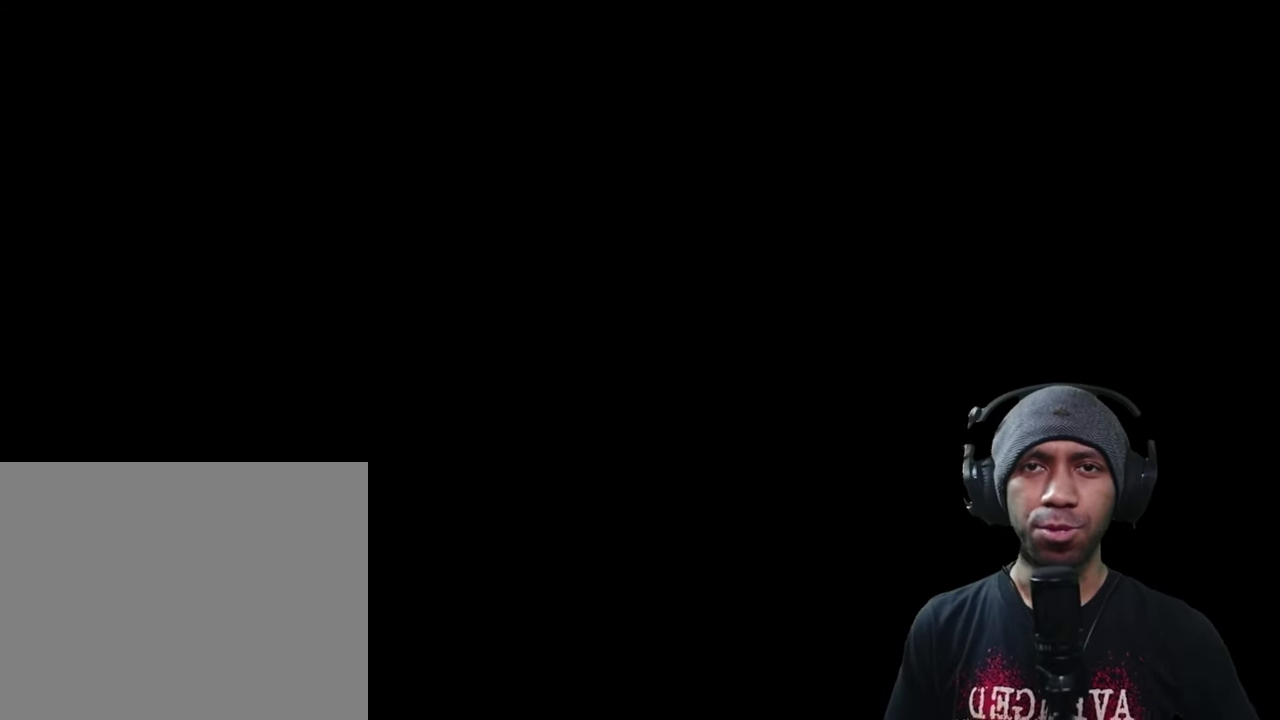
Gameplay with a controller (Xbox layout); each line is a JSON object with the inputs held at the frame after it. "button_events" lists button changes between this image and that frame as [ms after this image, input, new state], when the widget could be followed in between (sticks are given only as held states). Not read: L3 R3.
{"buttons": ["R2"], "left_stick": "center", "right_stick": "center", "button_events": []}
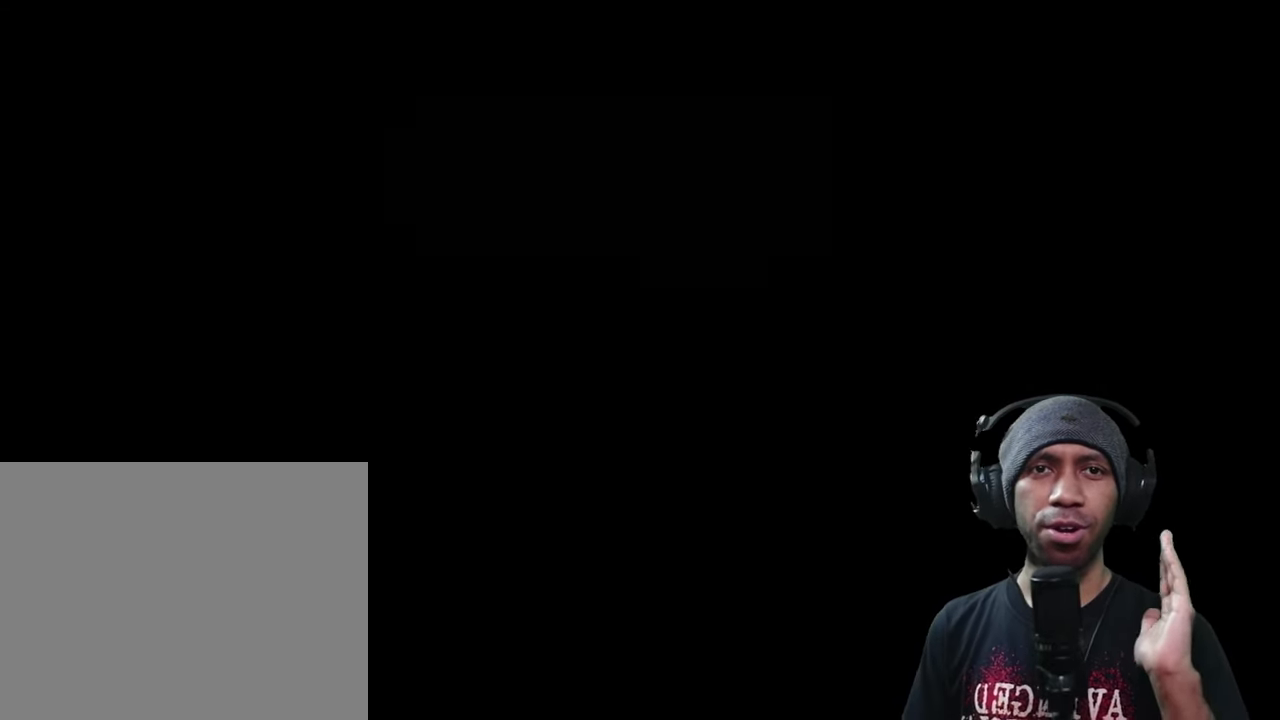
{"buttons": ["R2"], "left_stick": "center", "right_stick": "center", "button_events": []}
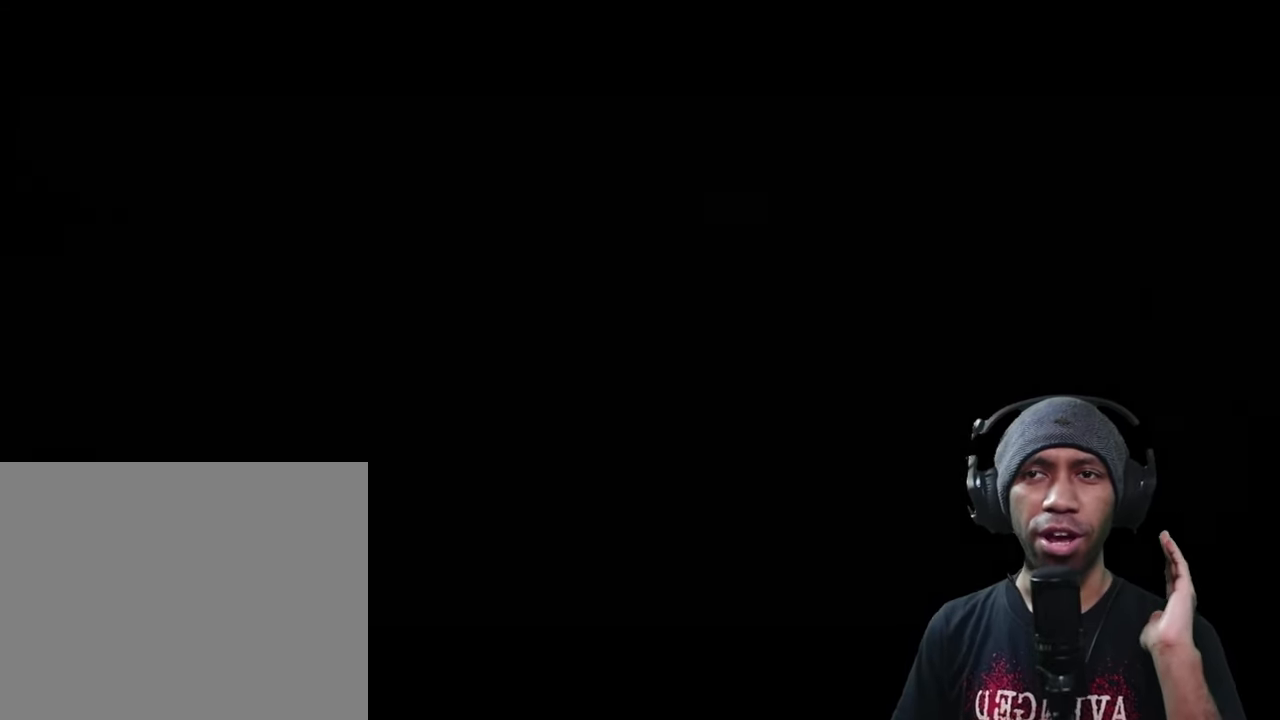
{"buttons": ["R2"], "left_stick": "center", "right_stick": "center", "button_events": []}
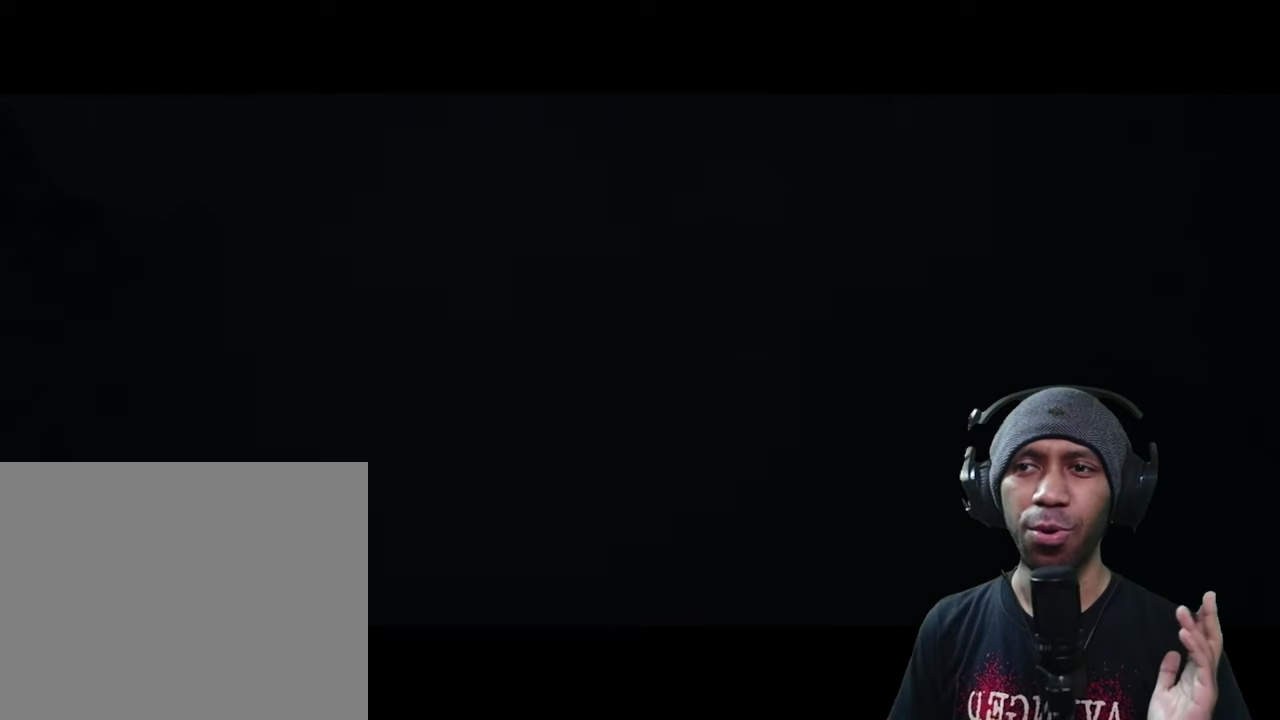
{"buttons": ["R2"], "left_stick": "center", "right_stick": "center", "button_events": []}
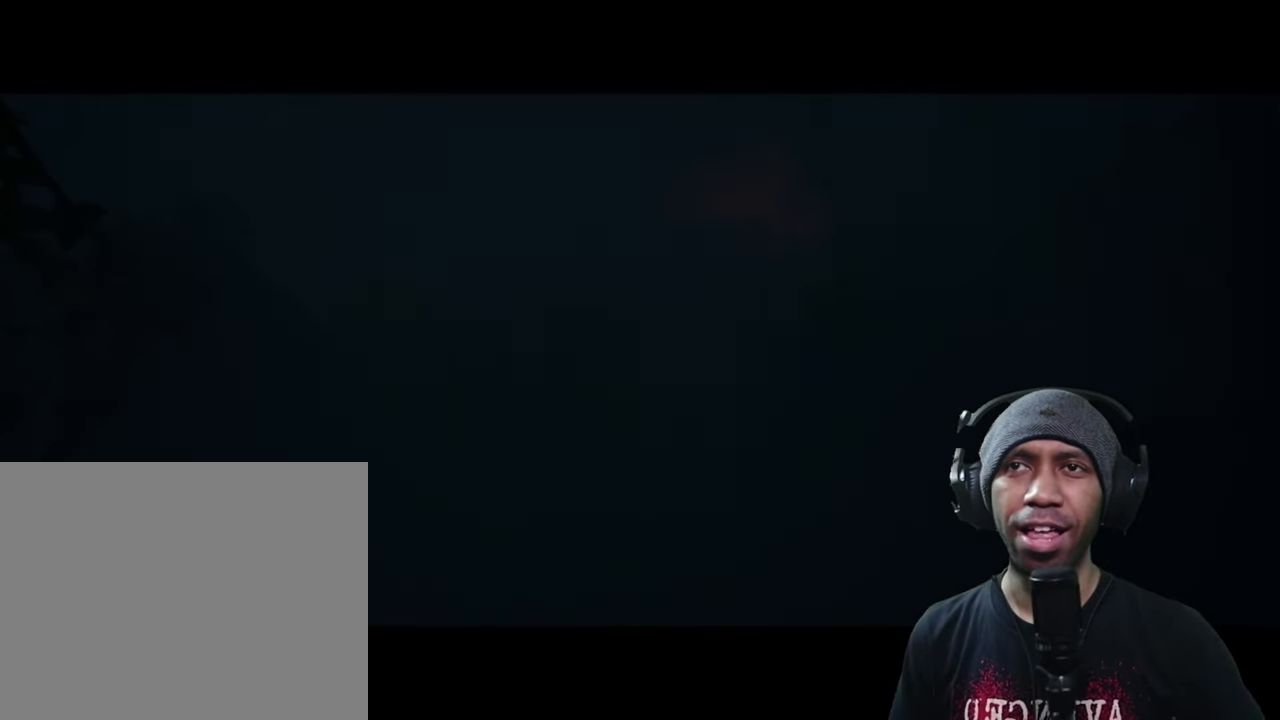
{"buttons": ["R2"], "left_stick": "center", "right_stick": "center", "button_events": []}
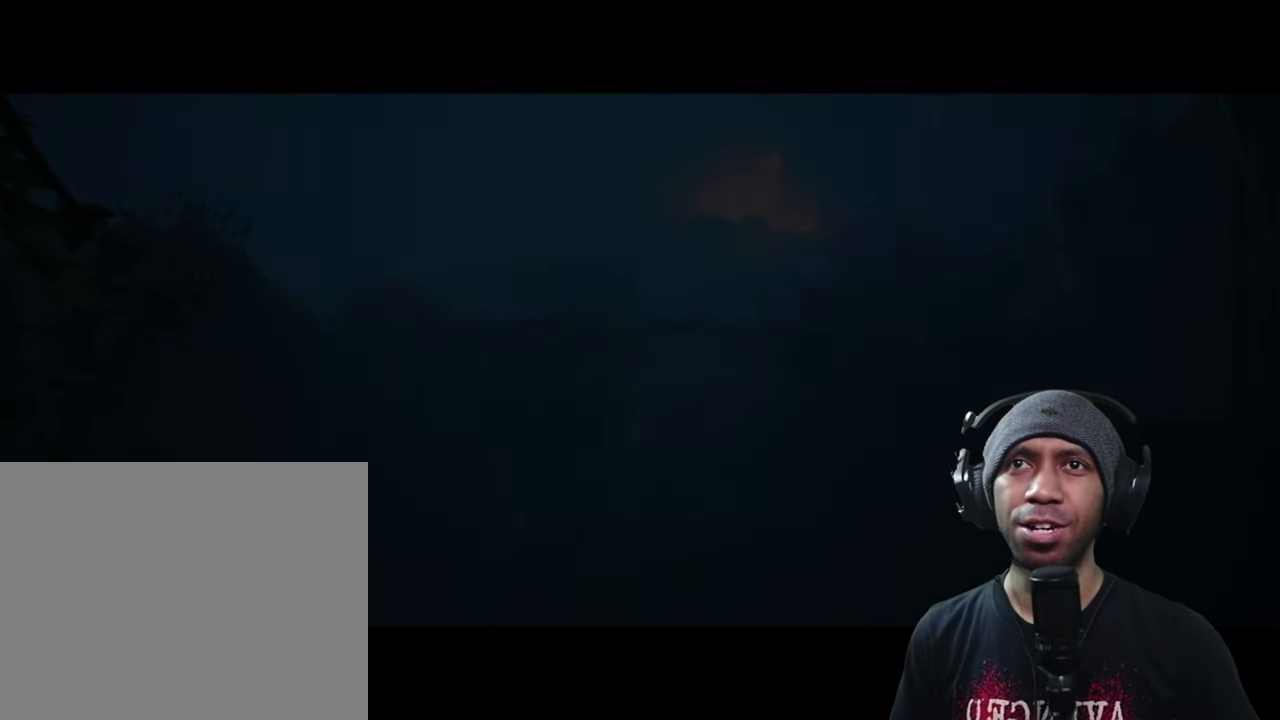
{"buttons": ["R2"], "left_stick": "center", "right_stick": "center", "button_events": []}
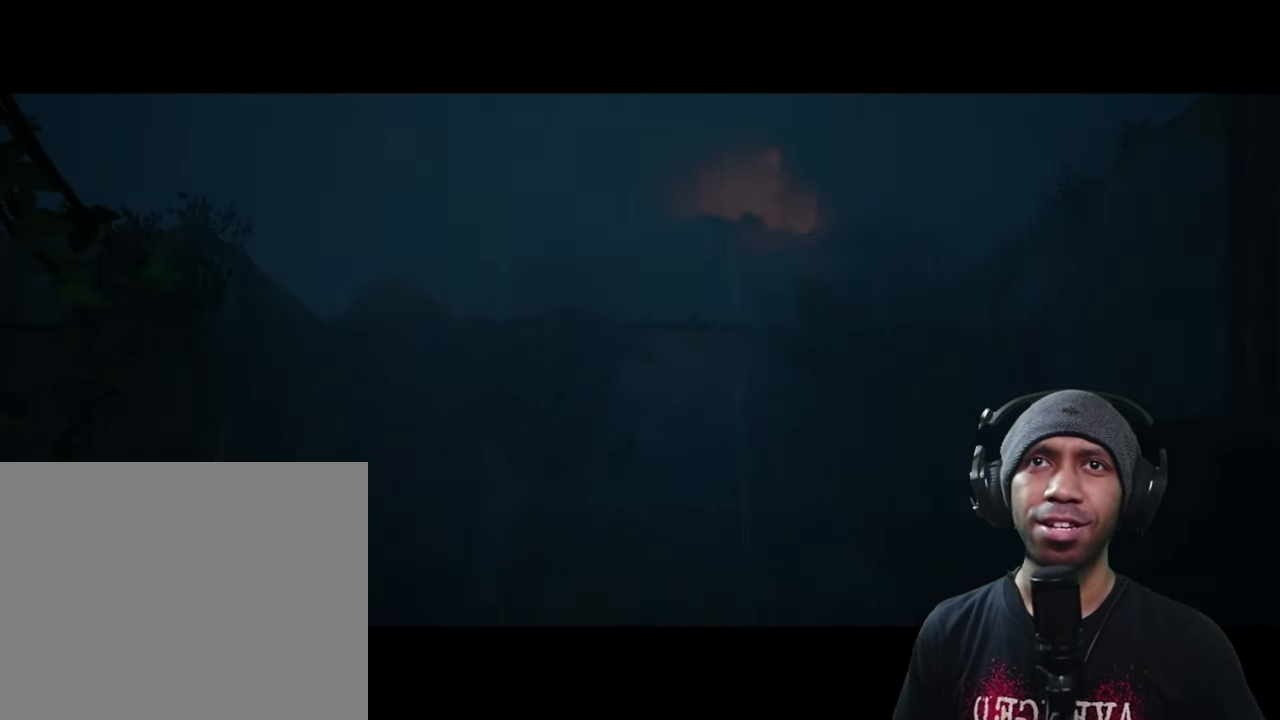
{"buttons": ["R2"], "left_stick": "center", "right_stick": "center", "button_events": []}
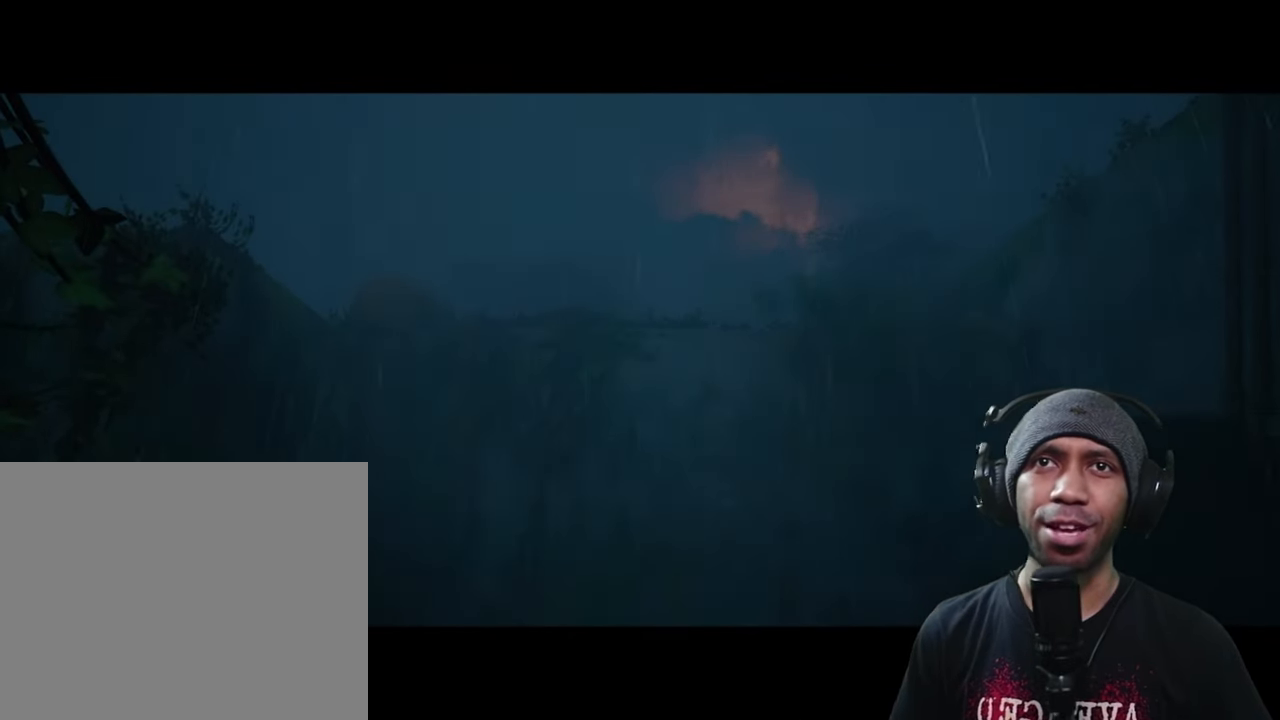
{"buttons": ["R2"], "left_stick": "center", "right_stick": "center", "button_events": []}
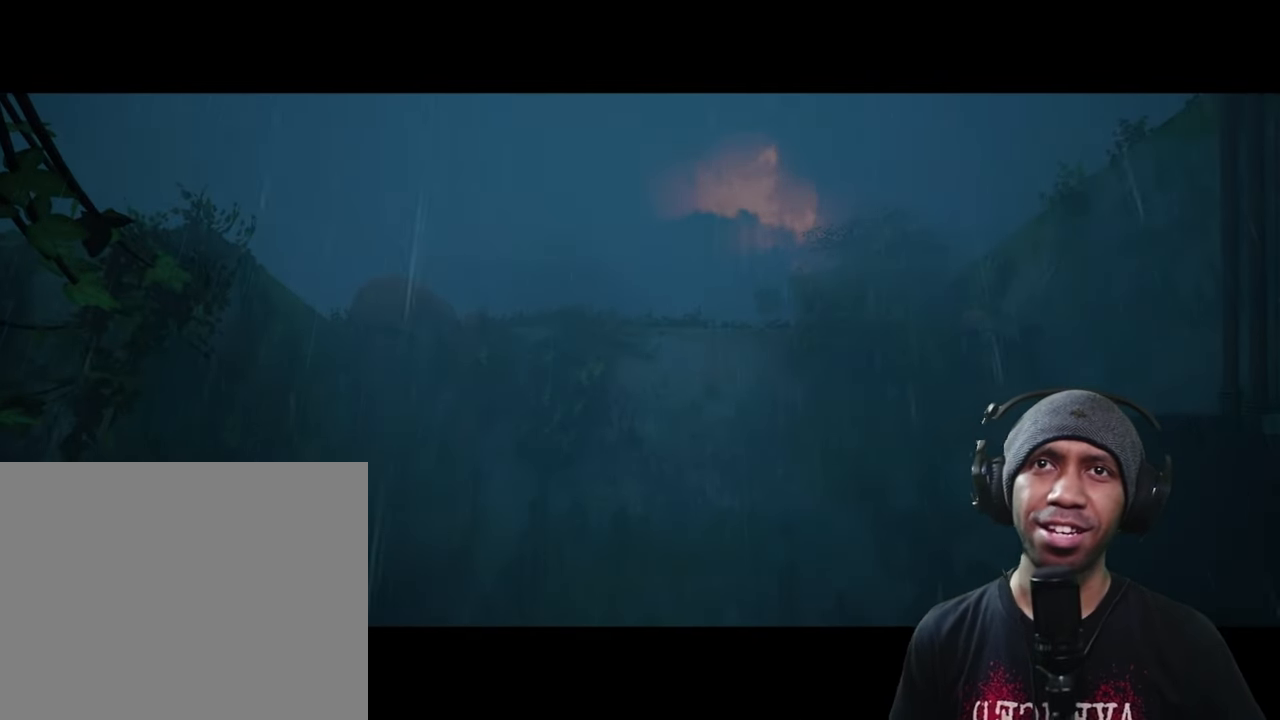
{"buttons": ["R2"], "left_stick": "center", "right_stick": "center", "button_events": []}
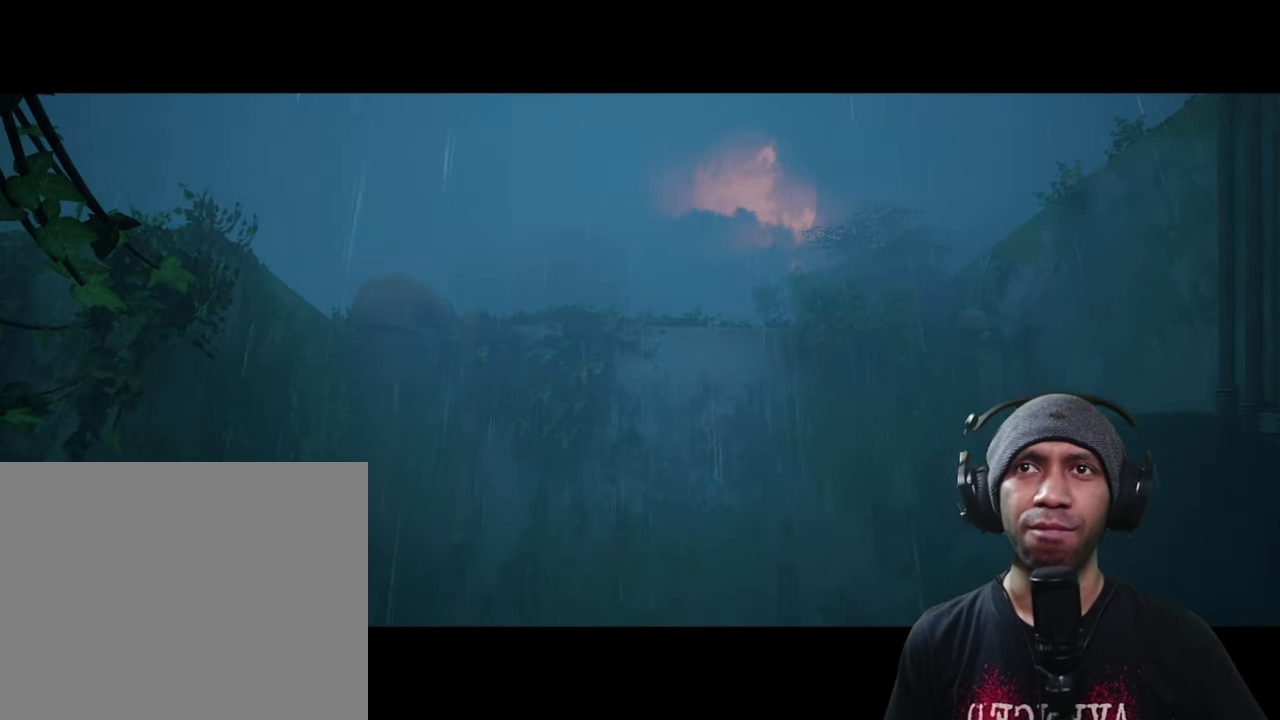
{"buttons": ["R2"], "left_stick": "center", "right_stick": "center", "button_events": []}
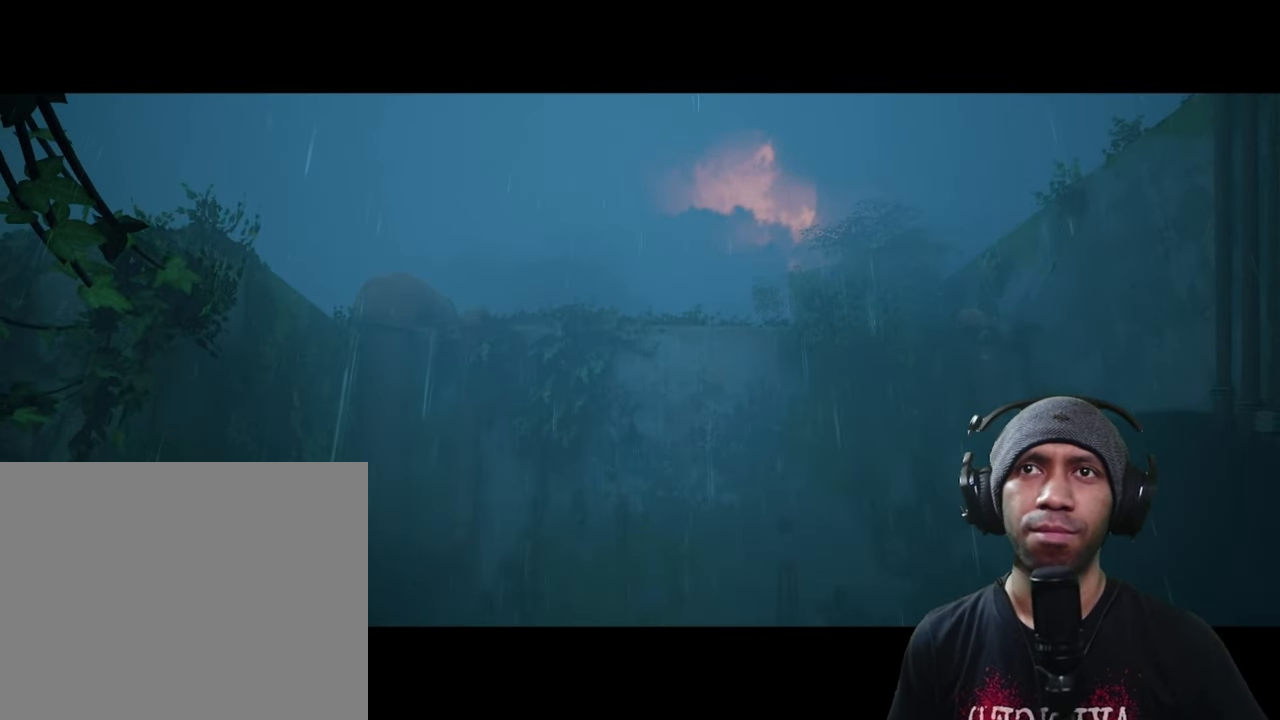
{"buttons": ["R2"], "left_stick": "center", "right_stick": "center", "button_events": []}
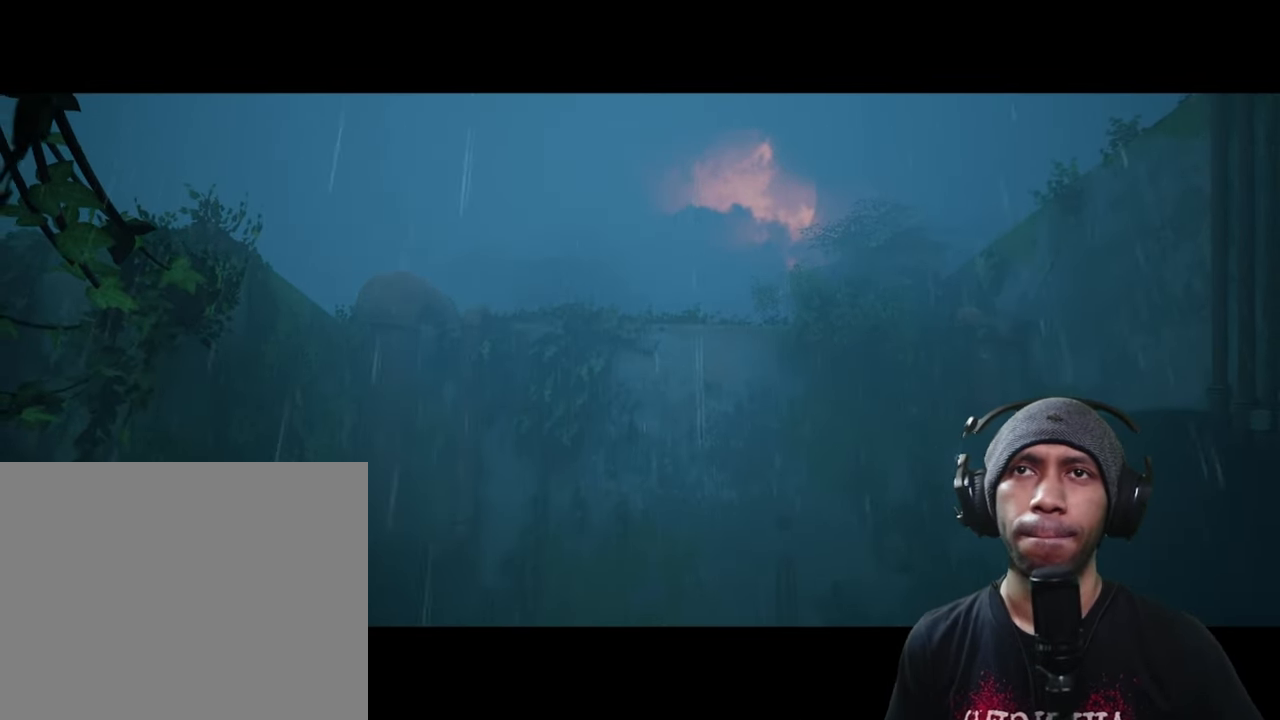
{"buttons": ["R2"], "left_stick": "center", "right_stick": "center", "button_events": []}
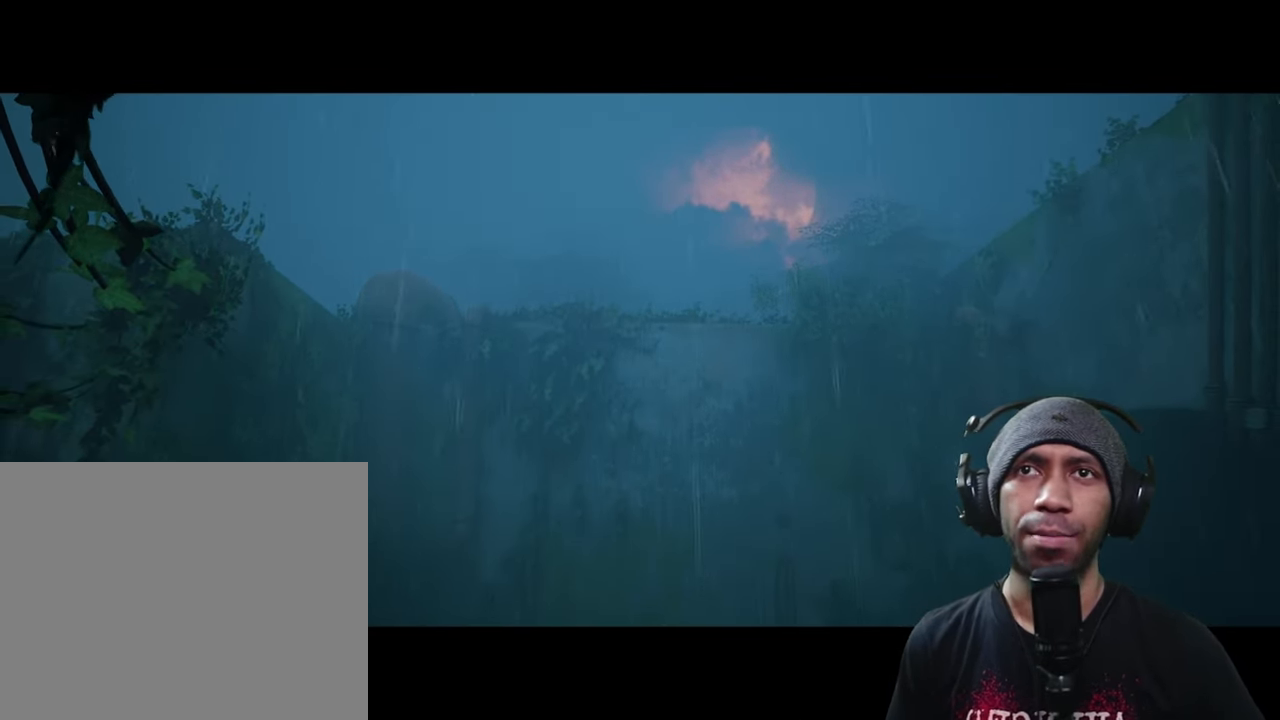
{"buttons": ["R2"], "left_stick": "center", "right_stick": "center", "button_events": []}
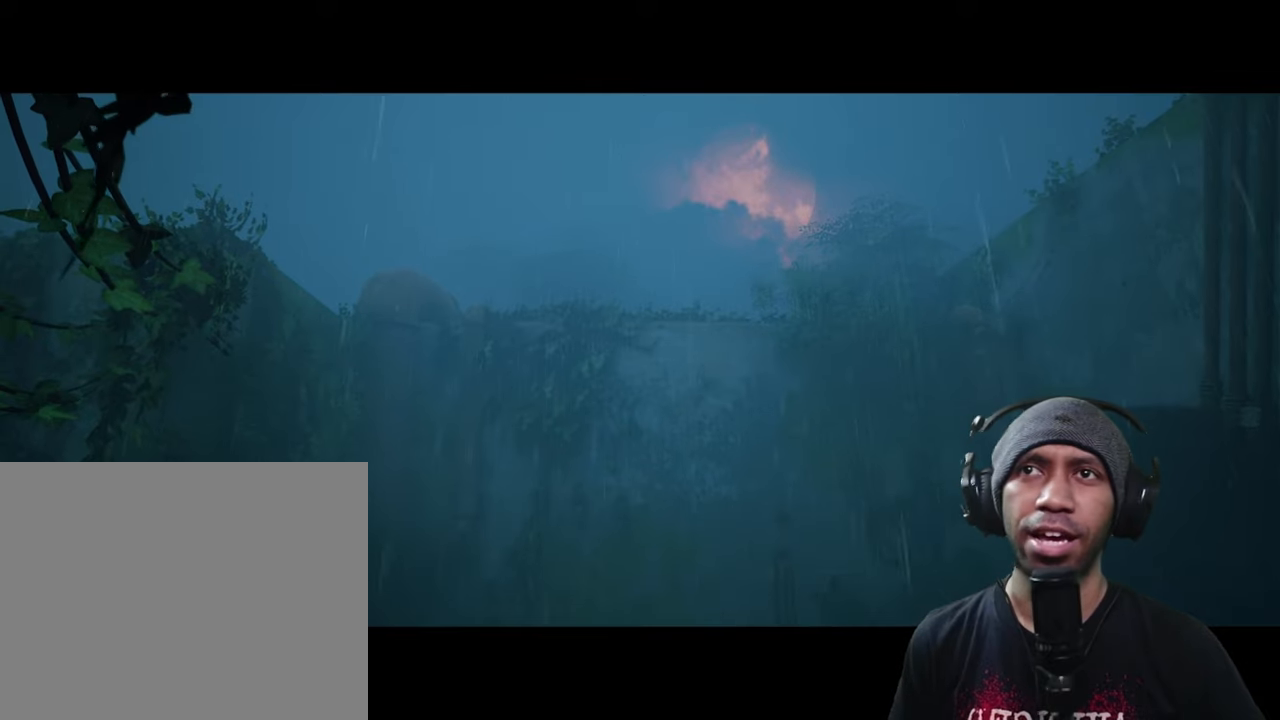
{"buttons": ["R2"], "left_stick": "center", "right_stick": "center", "button_events": []}
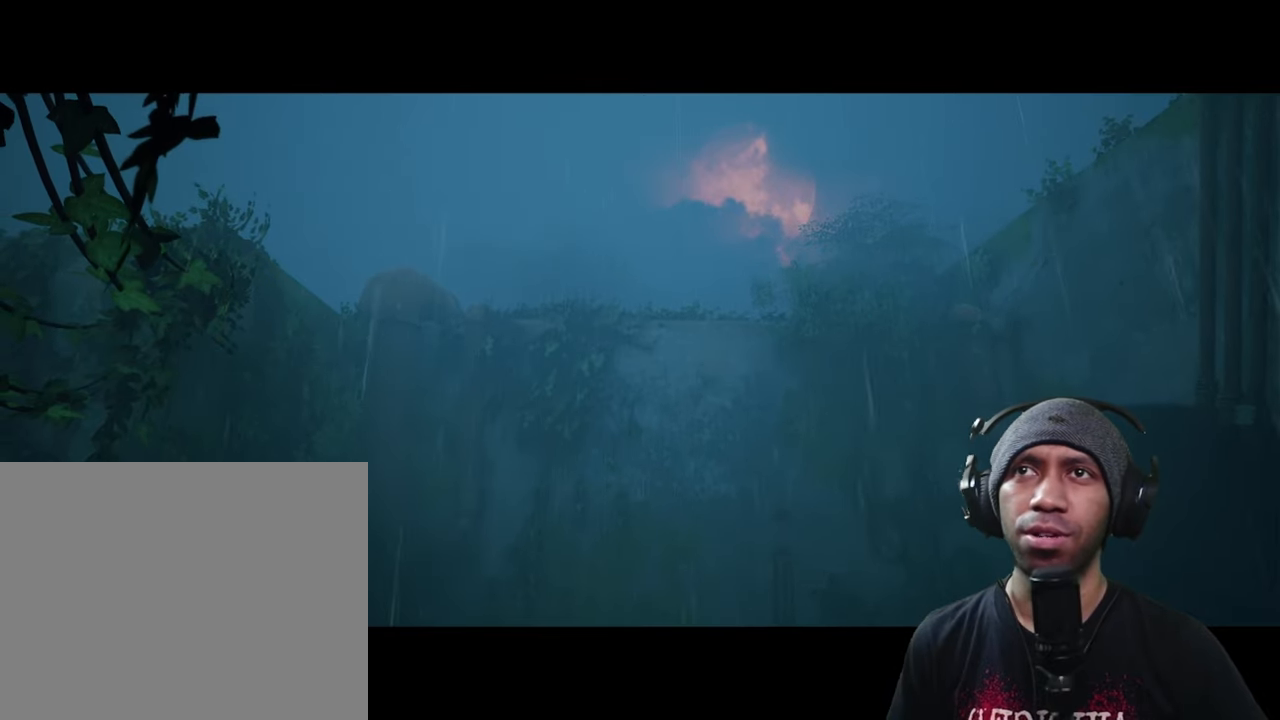
{"buttons": ["R2"], "left_stick": "center", "right_stick": "center", "button_events": []}
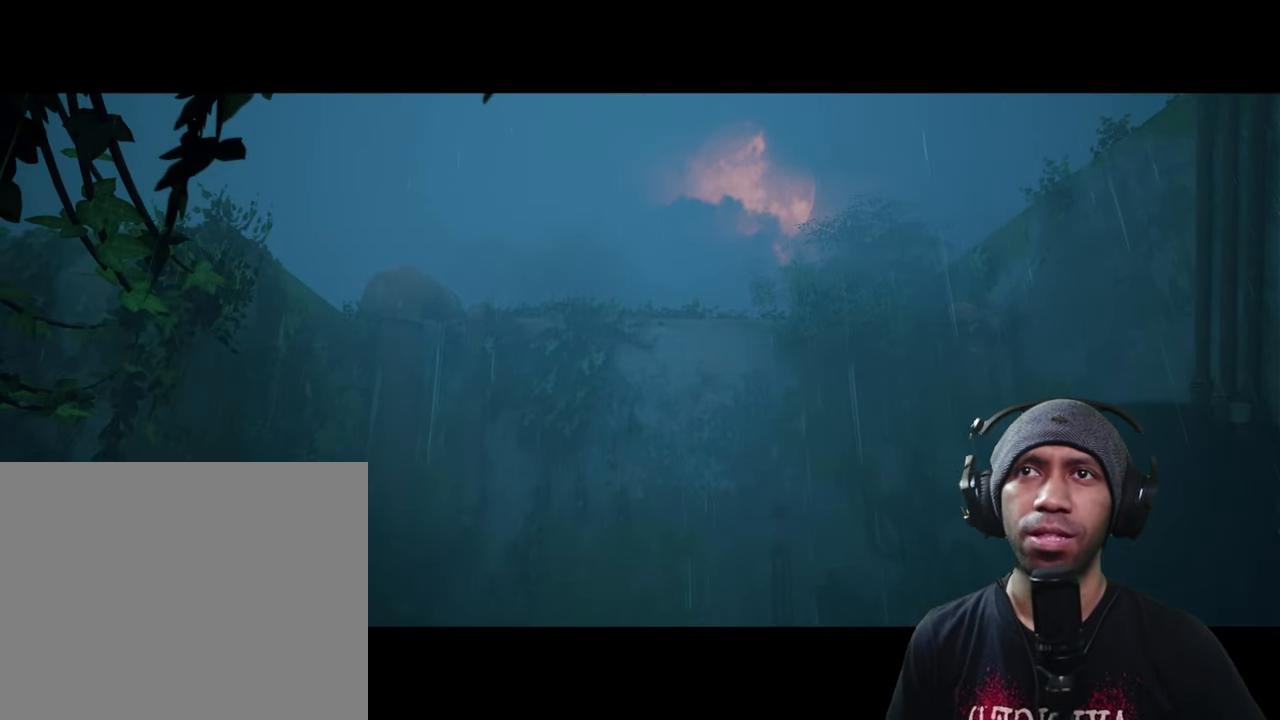
{"buttons": ["R2"], "left_stick": "center", "right_stick": "center", "button_events": []}
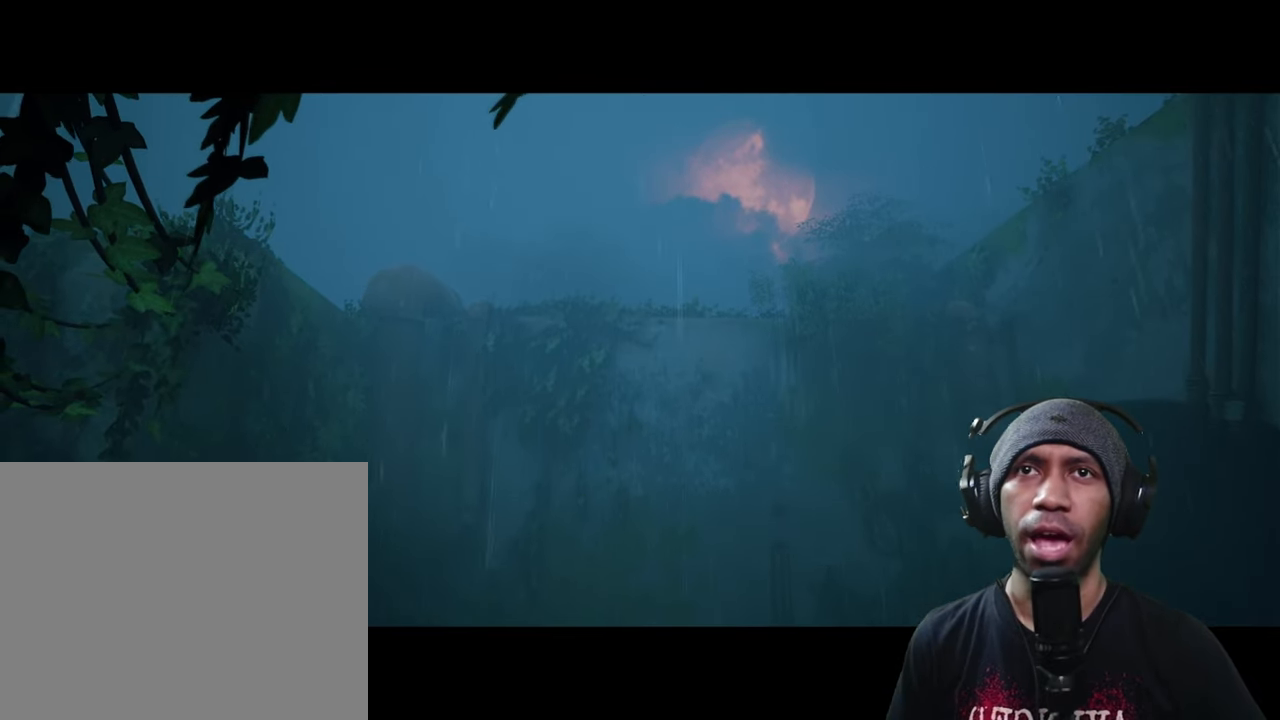
{"buttons": ["R2"], "left_stick": "center", "right_stick": "center", "button_events": []}
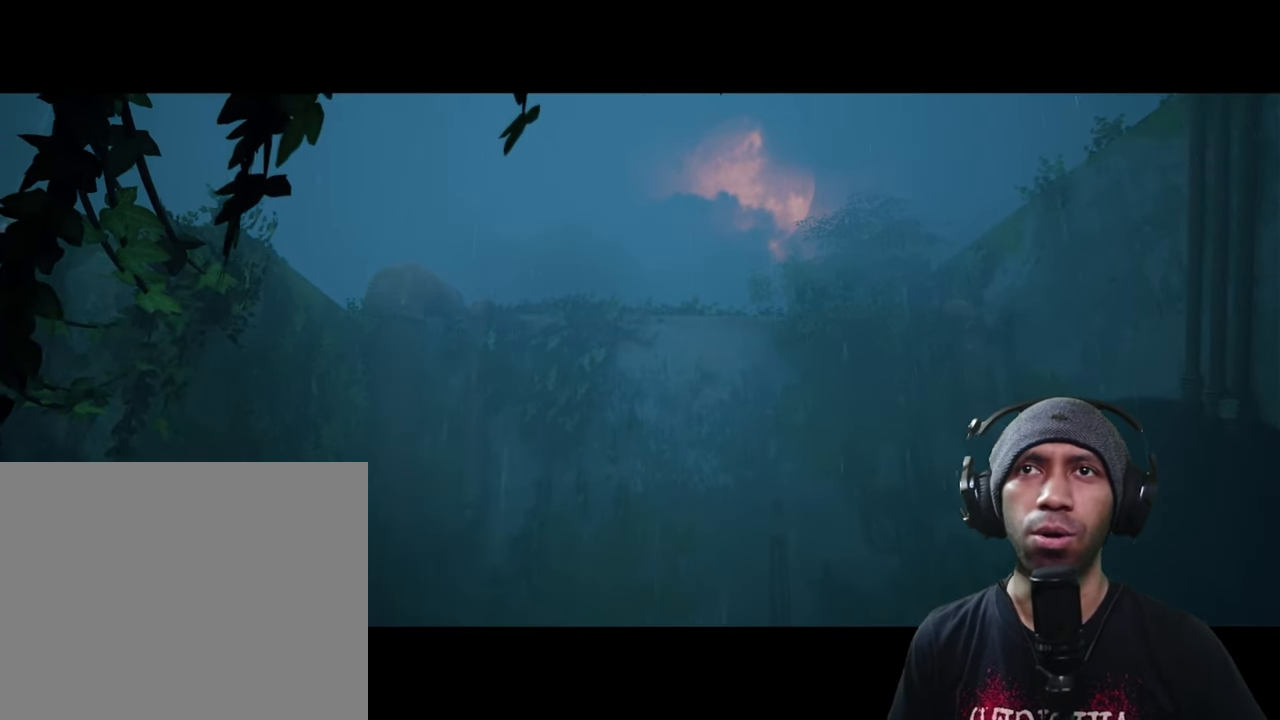
{"buttons": ["R2"], "left_stick": "center", "right_stick": "center", "button_events": []}
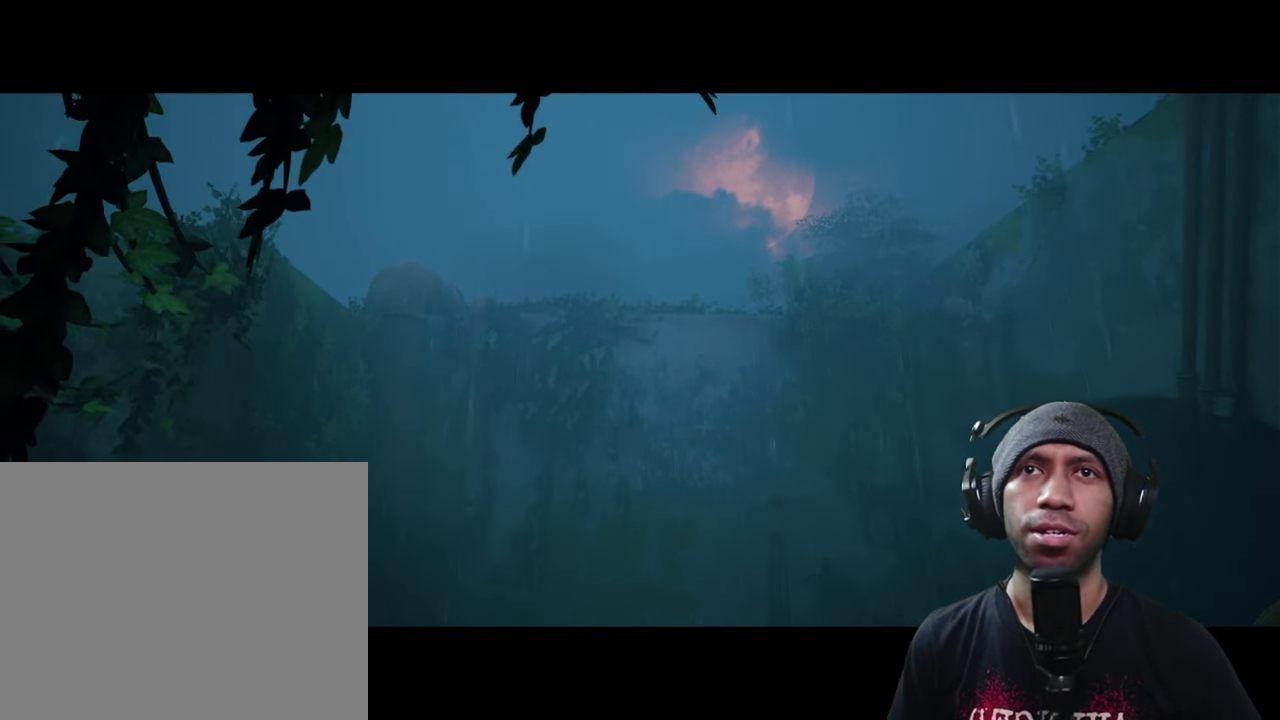
{"buttons": ["R2"], "left_stick": "center", "right_stick": "center", "button_events": []}
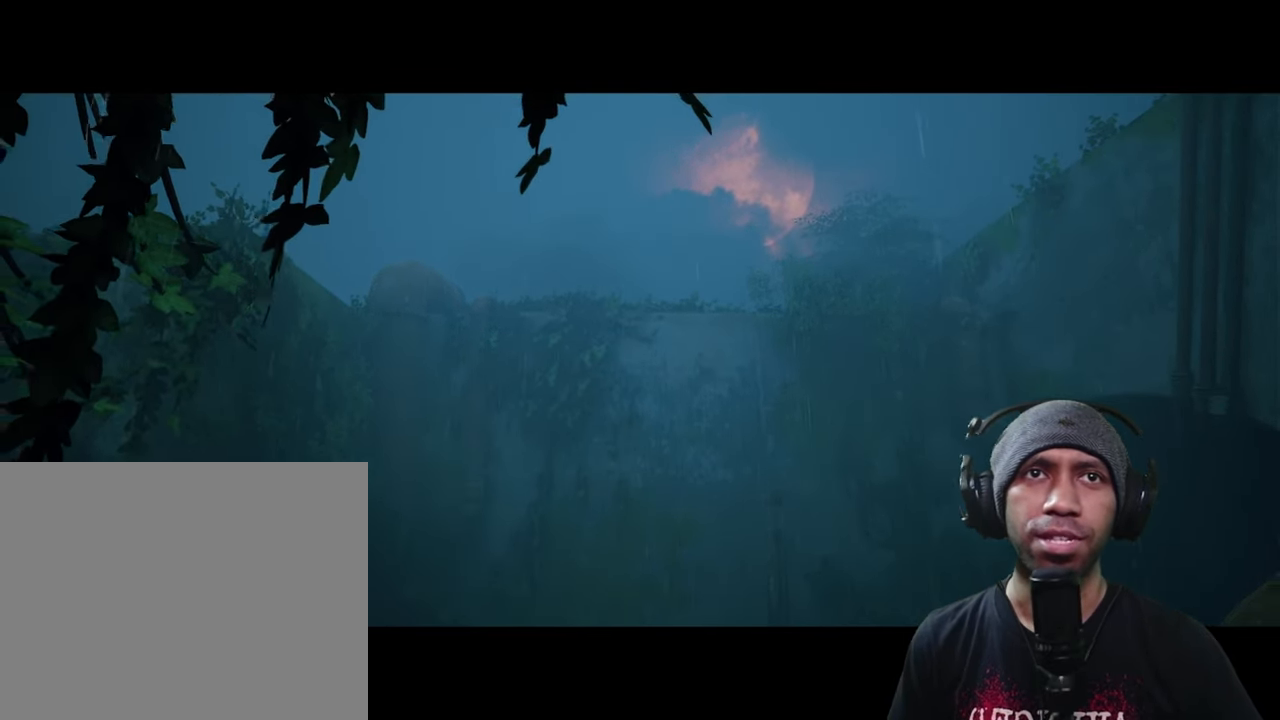
{"buttons": ["R2"], "left_stick": "center", "right_stick": "center", "button_events": []}
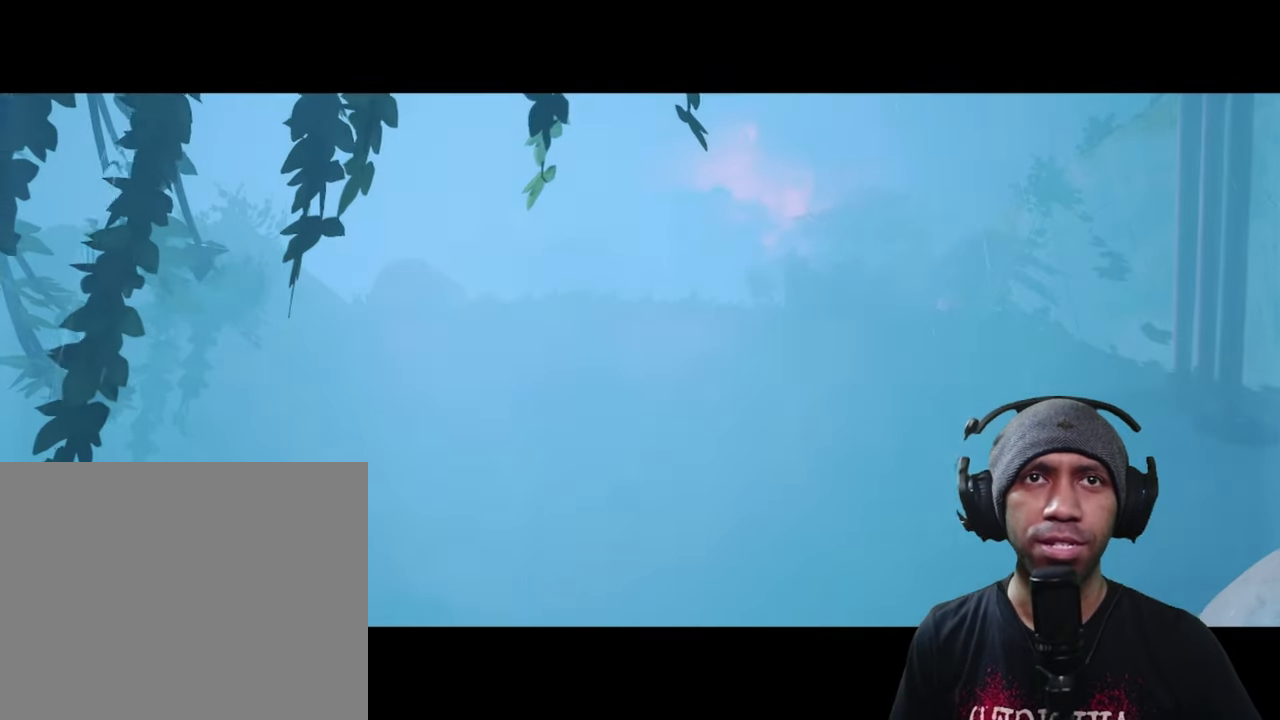
{"buttons": ["R2"], "left_stick": "center", "right_stick": "center", "button_events": []}
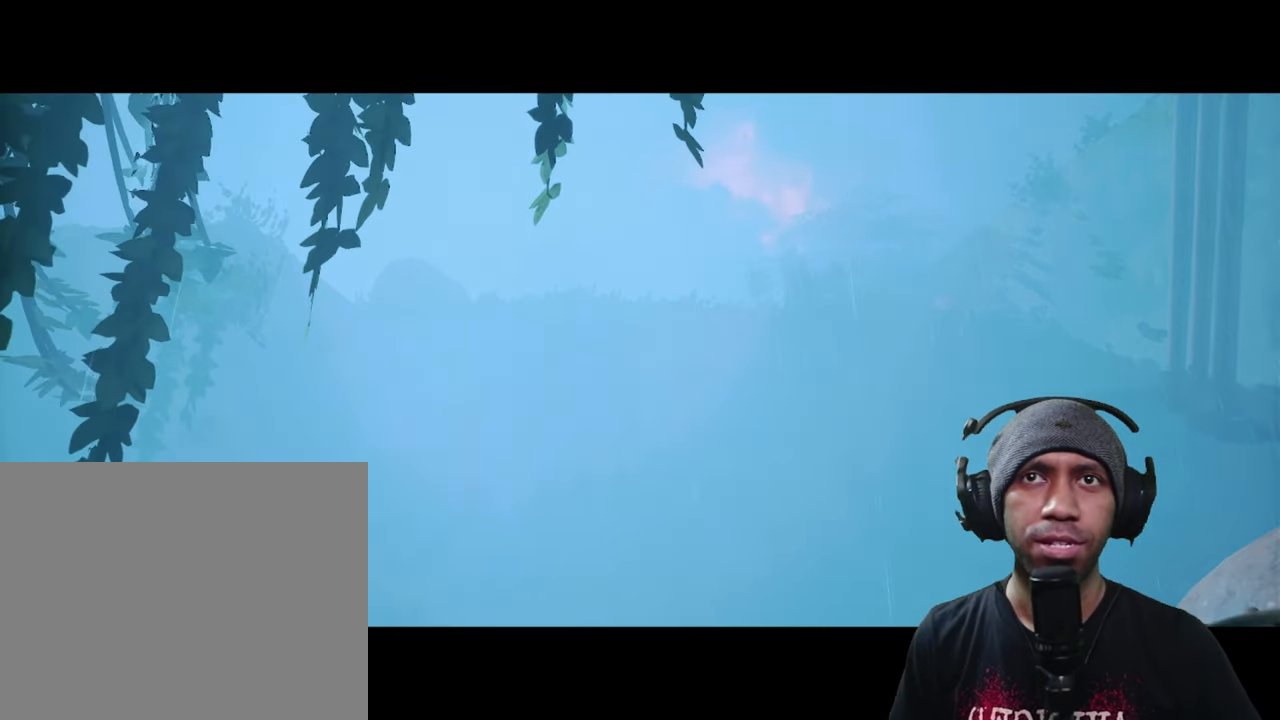
{"buttons": ["R2"], "left_stick": "center", "right_stick": "center"}
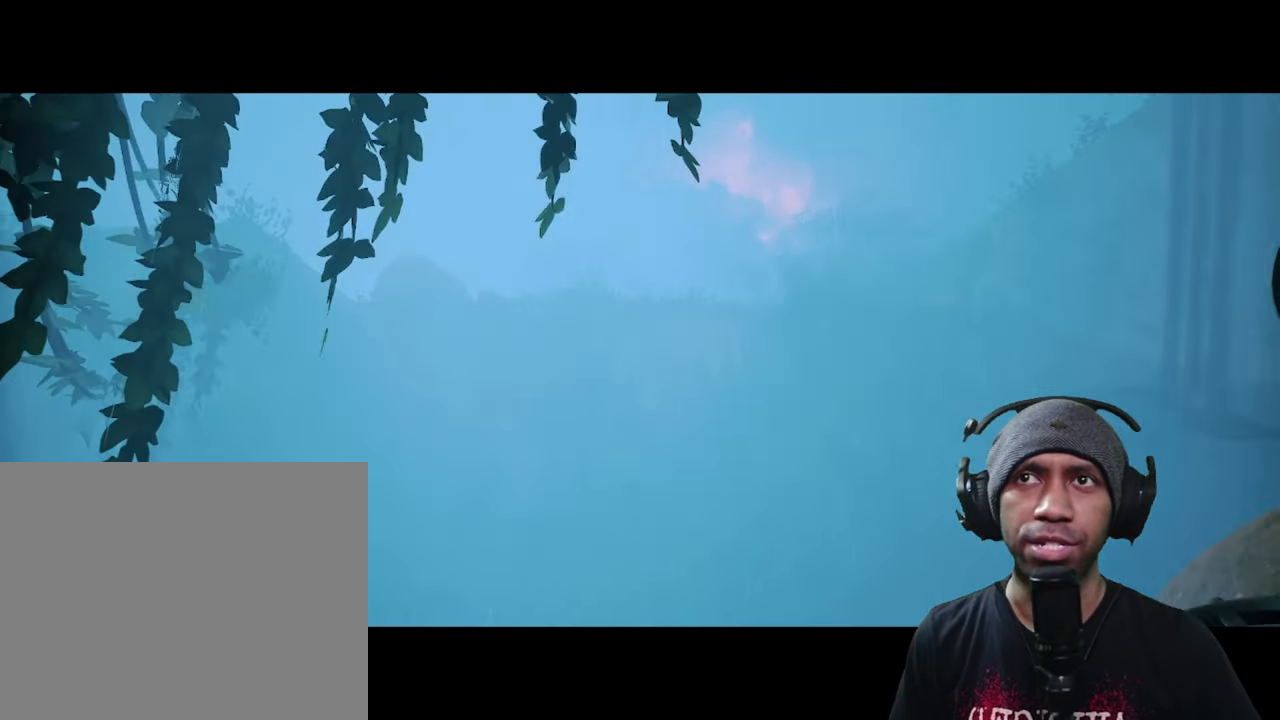
{"buttons": ["R2"], "left_stick": "center", "right_stick": "center", "button_events": []}
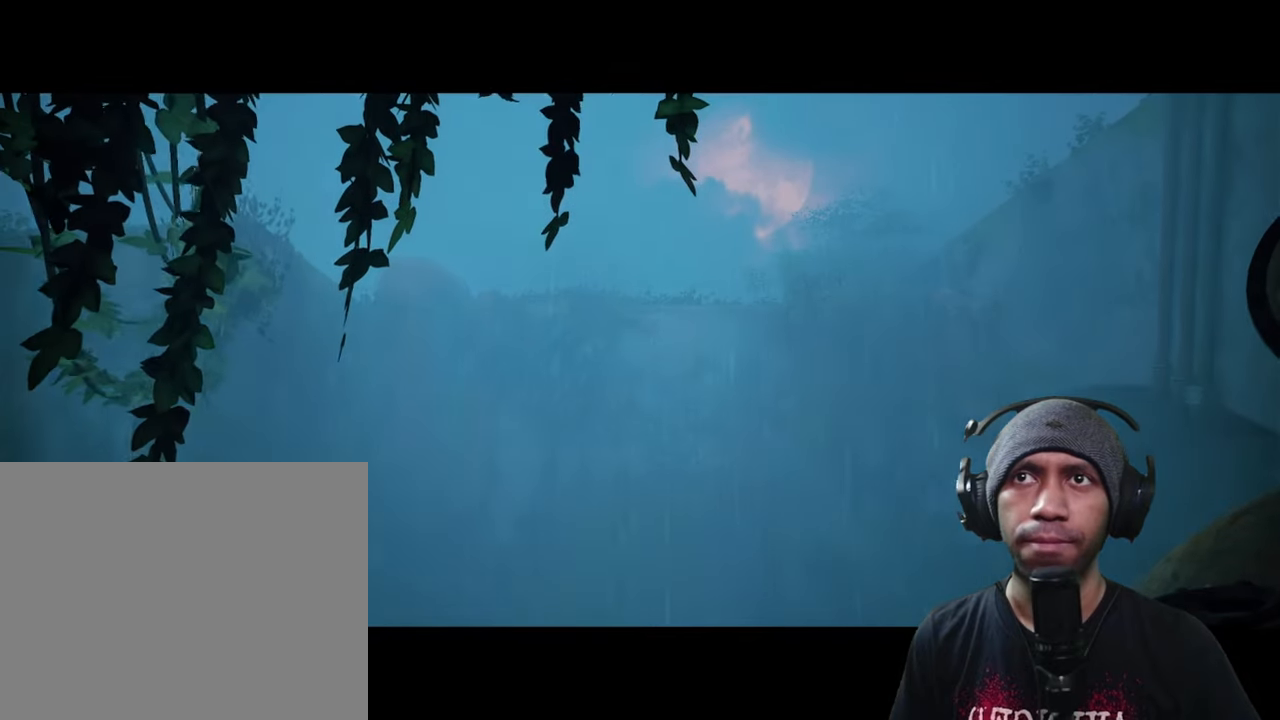
{"buttons": ["R2"], "left_stick": "center", "right_stick": "center", "button_events": []}
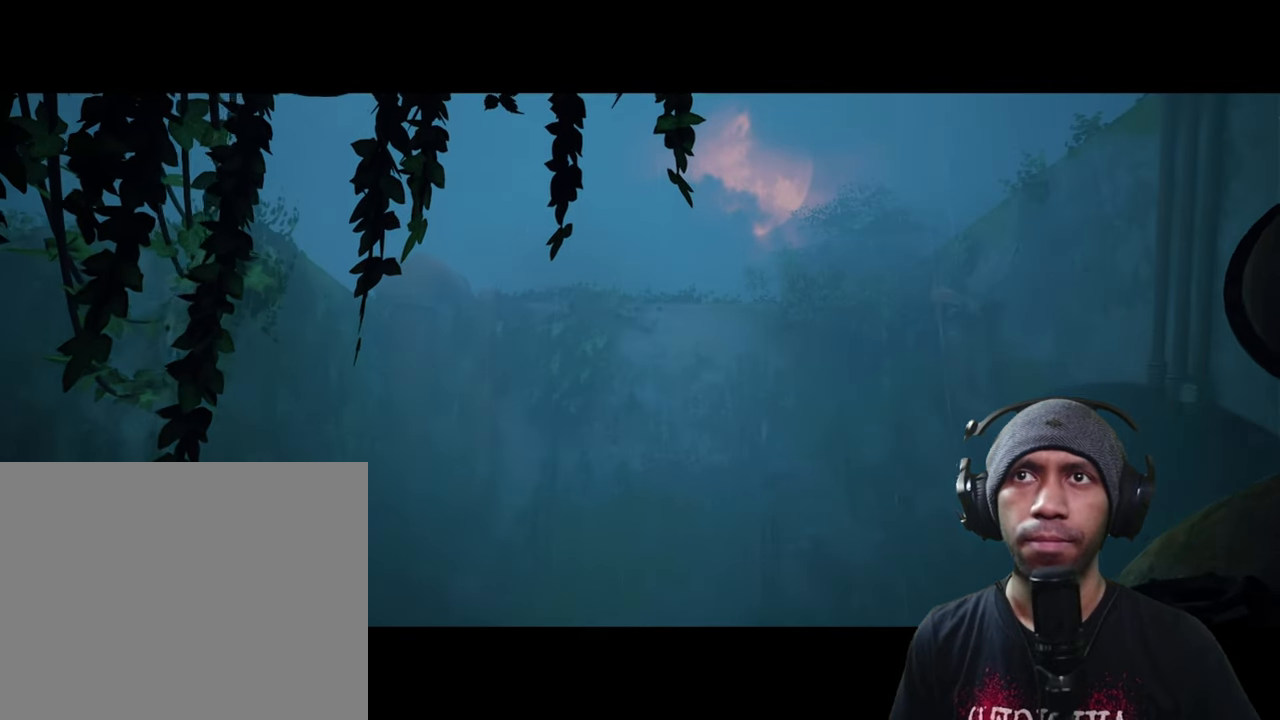
{"buttons": ["R2"], "left_stick": "center", "right_stick": "center", "button_events": []}
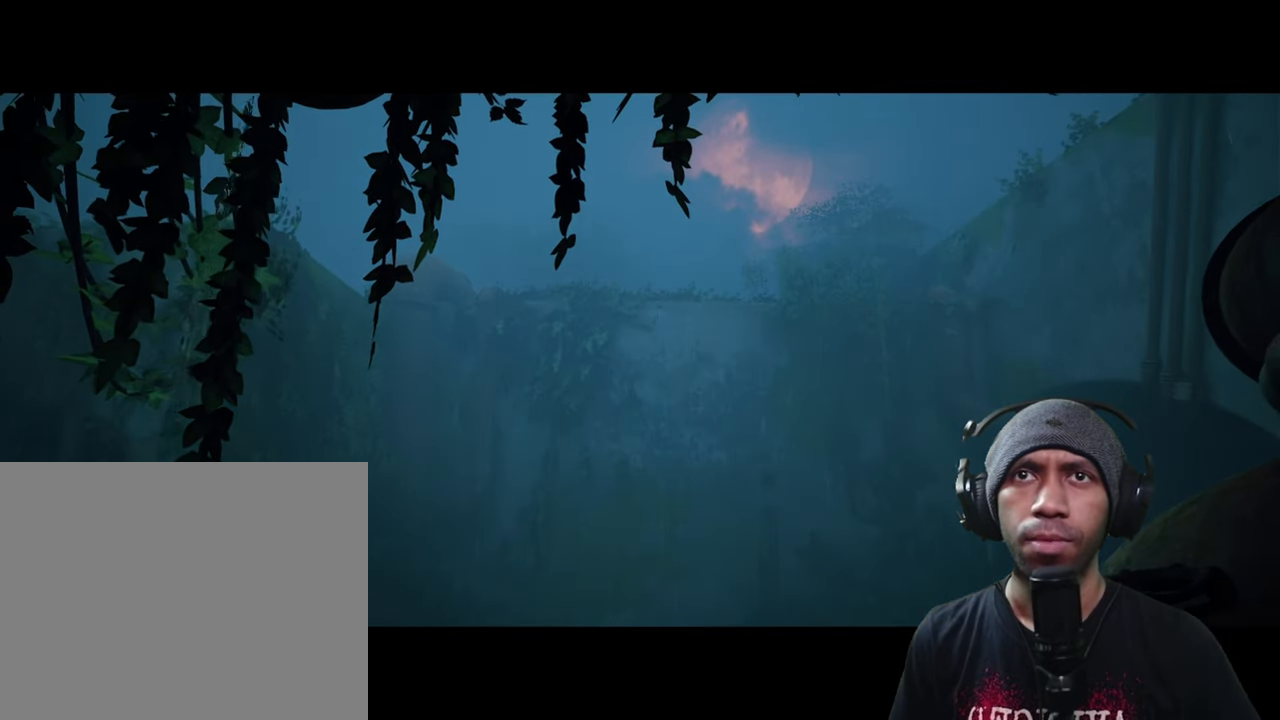
{"buttons": ["R2"], "left_stick": "center", "right_stick": "center", "button_events": []}
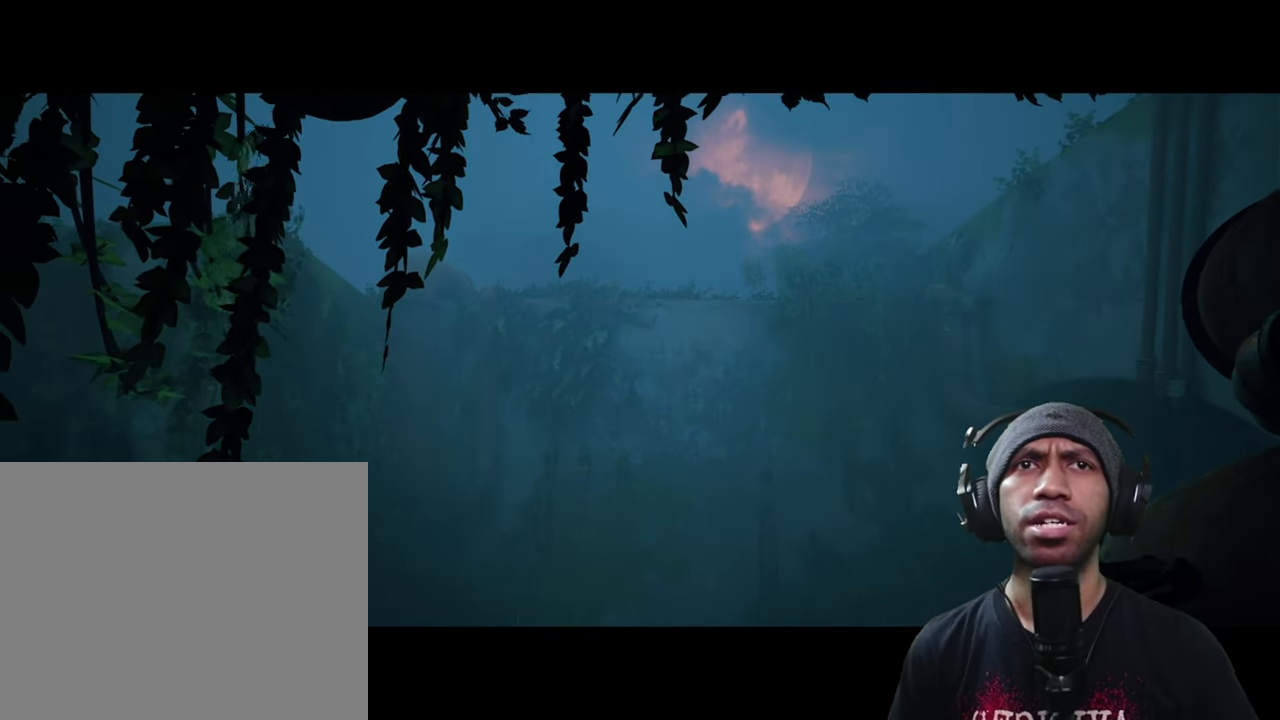
{"buttons": ["R2"], "left_stick": "center", "right_stick": "center", "button_events": []}
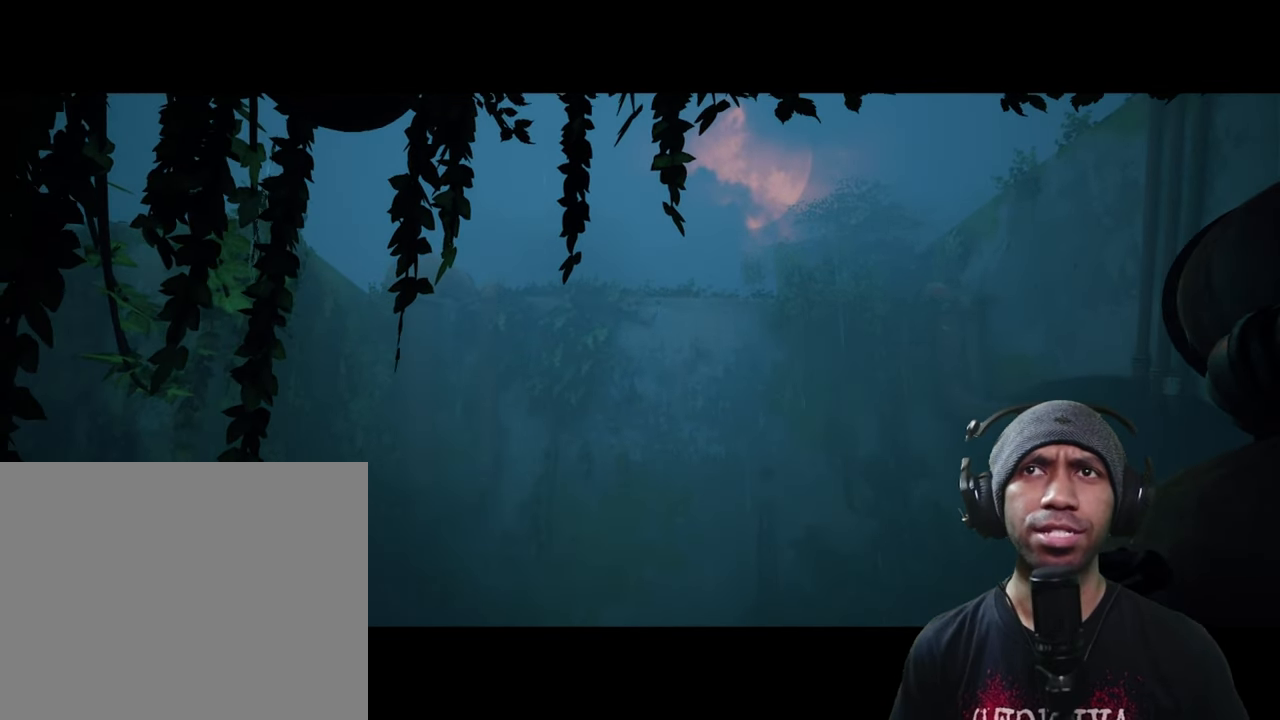
{"buttons": ["R2"], "left_stick": "center", "right_stick": "center", "button_events": []}
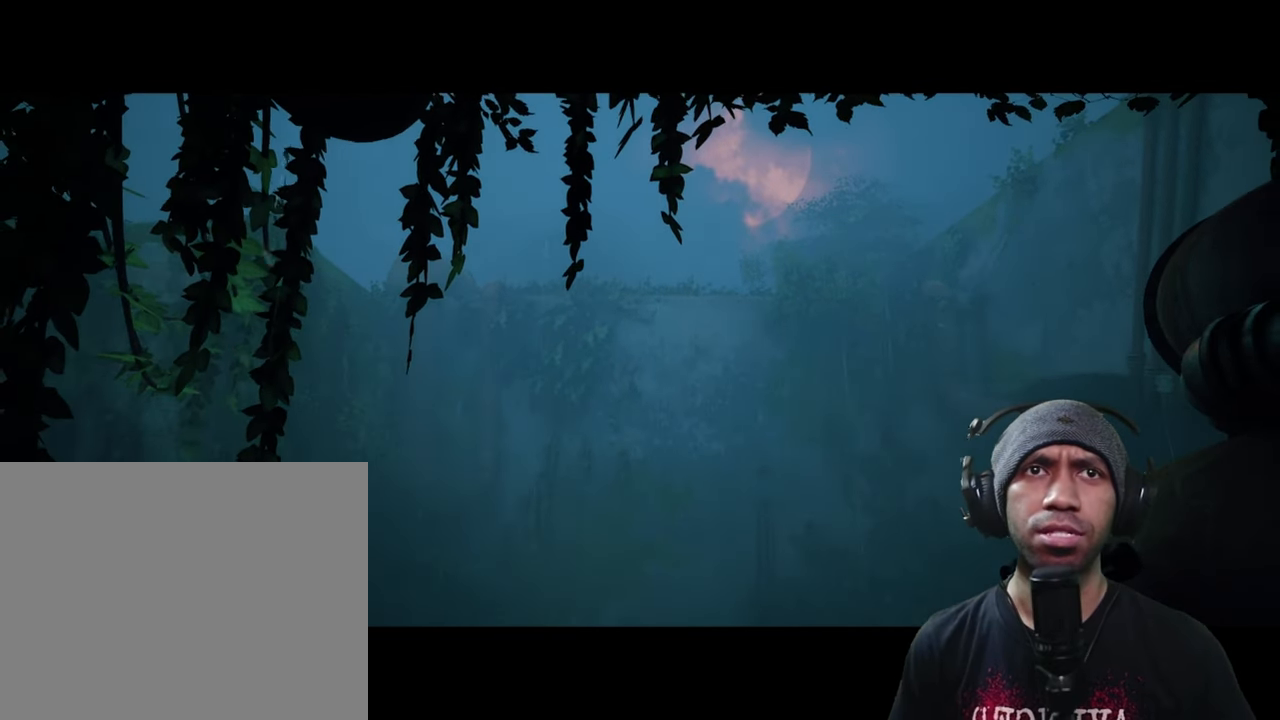
{"buttons": ["R2"], "left_stick": "center", "right_stick": "center", "button_events": []}
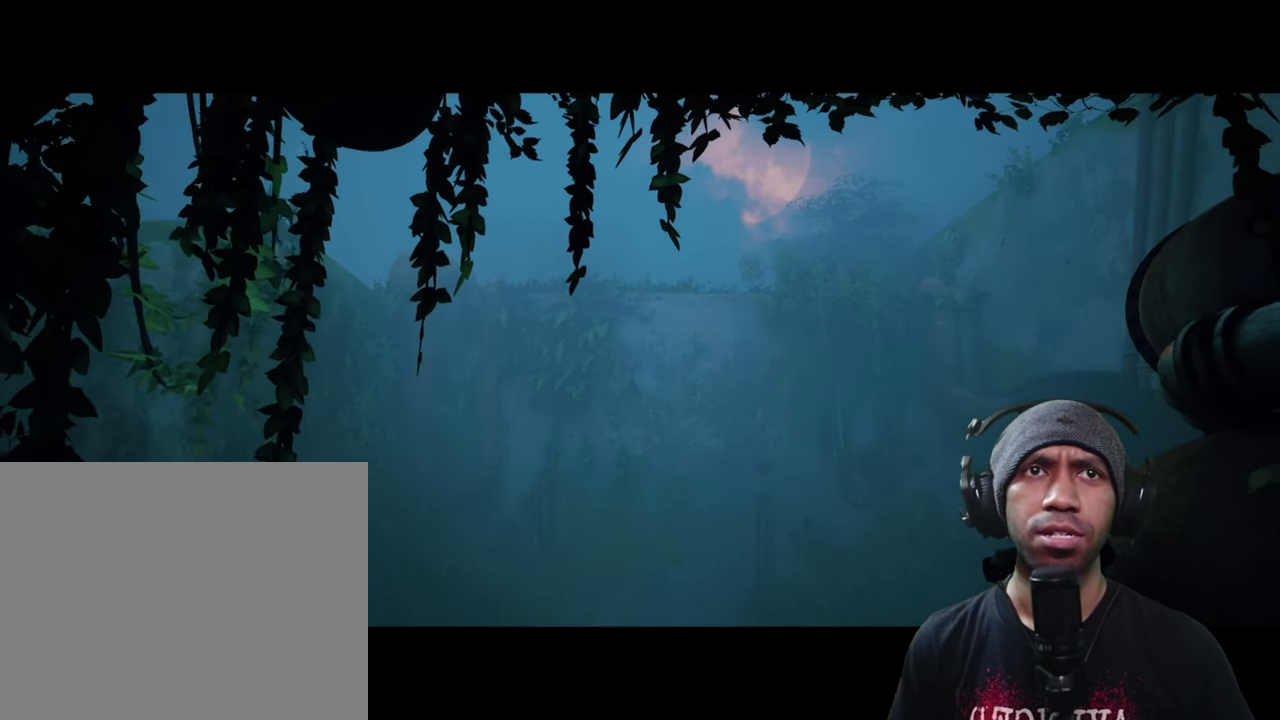
{"buttons": ["R2"], "left_stick": "center", "right_stick": "center", "button_events": []}
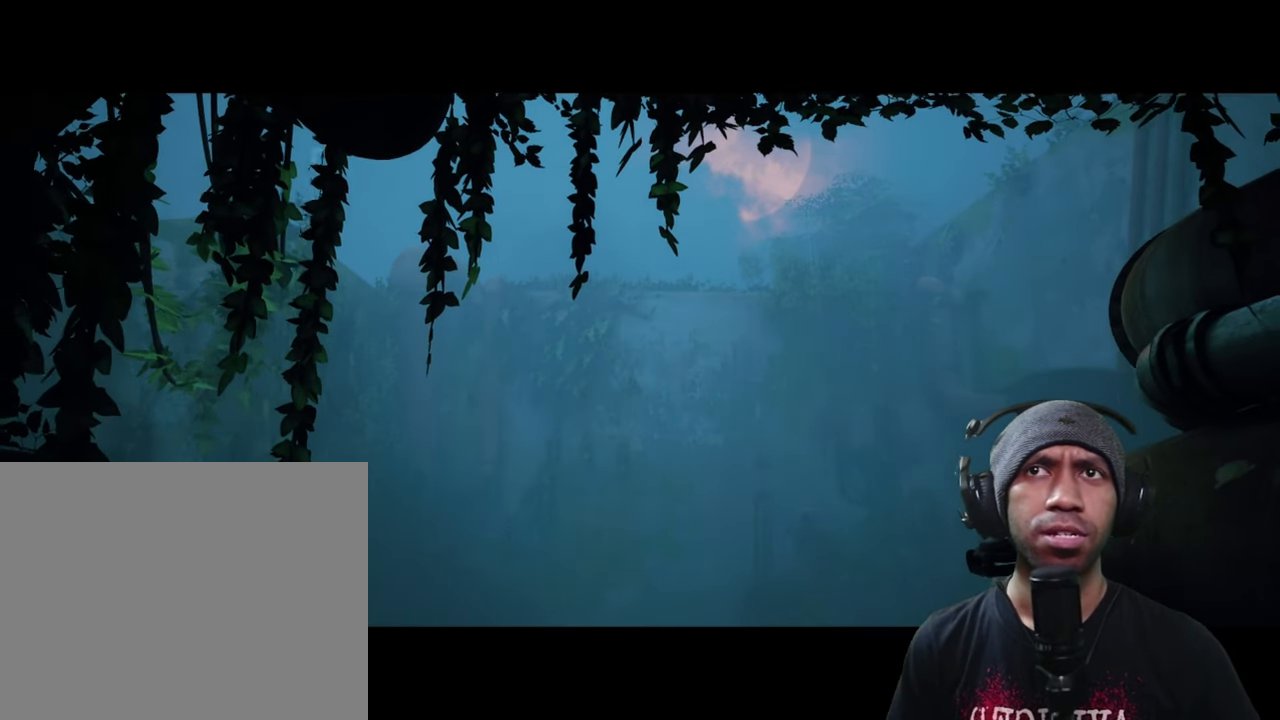
{"buttons": ["R2"], "left_stick": "center", "right_stick": "center", "button_events": []}